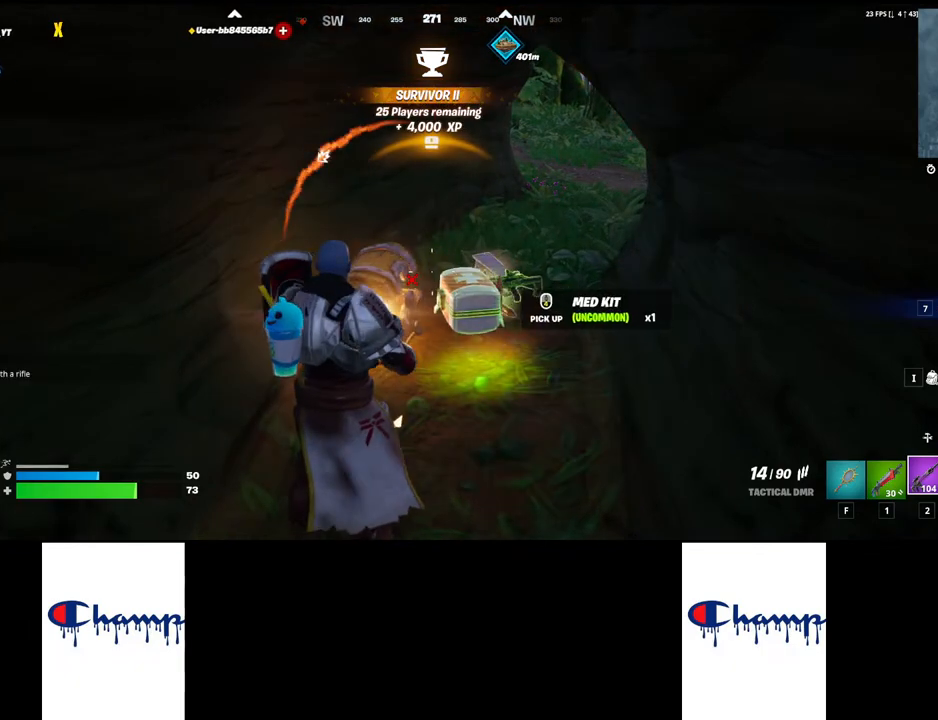
Gameplay with keyboard and mouse; each line is a JSON object with the keys and mouse buttons held at the frame after it. "events" lists presses ("down") and releases ("up") of "1", "2", "3", "4", "a", "alt", "c", "ctrl", "d", "e", "q", "r", "s", "shift", "space", "tab", "w", "x", "z", "mouse_left", "mouse_wheel", "mouse_right", "mouse_mb4" and "mouse_mb5" between this image and that frame as [ms after this image, input, new state], when the widget could be followed in between. "mouse_left", "mouse_wheel", "mouse_right", "mouse_mb4", "mouse_mb5" = the "left", "wheel", "right", "mb4", "mb5" buttons of the "mouse" list. No other keys are recorded. "wheel" means that the mouse wheel is clicked or scrolled. Mouse movement is not recorded.
{"keys": ["w"], "mouse": [], "events": [[383, "mouse_mb4", "up"], [450, "w", "down"]]}
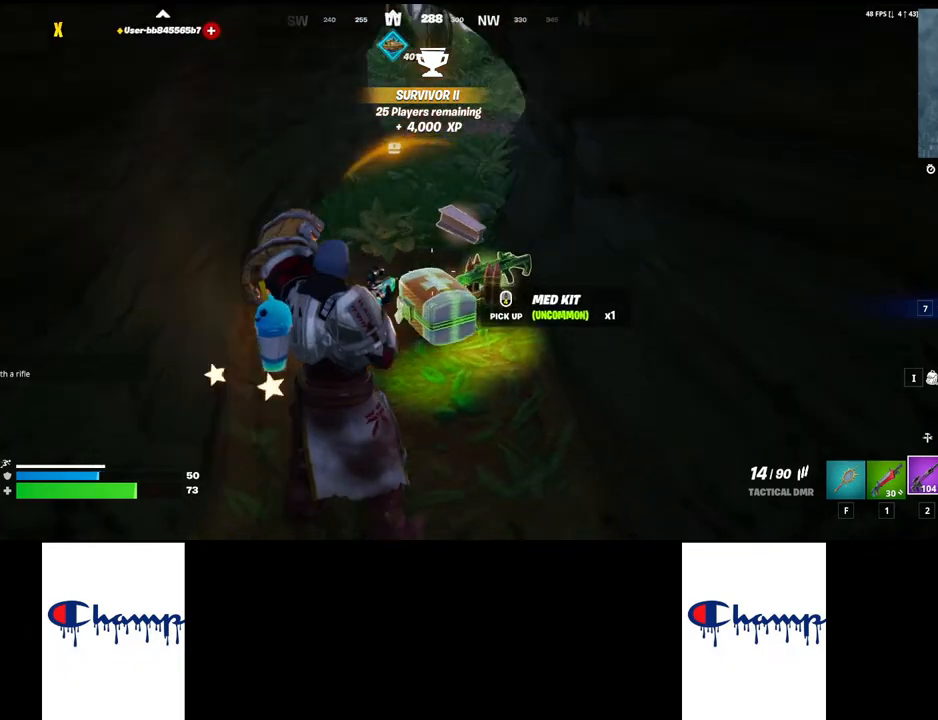
{"keys": ["shift", "w"], "mouse": [], "events": [[200, "shift", "down"]]}
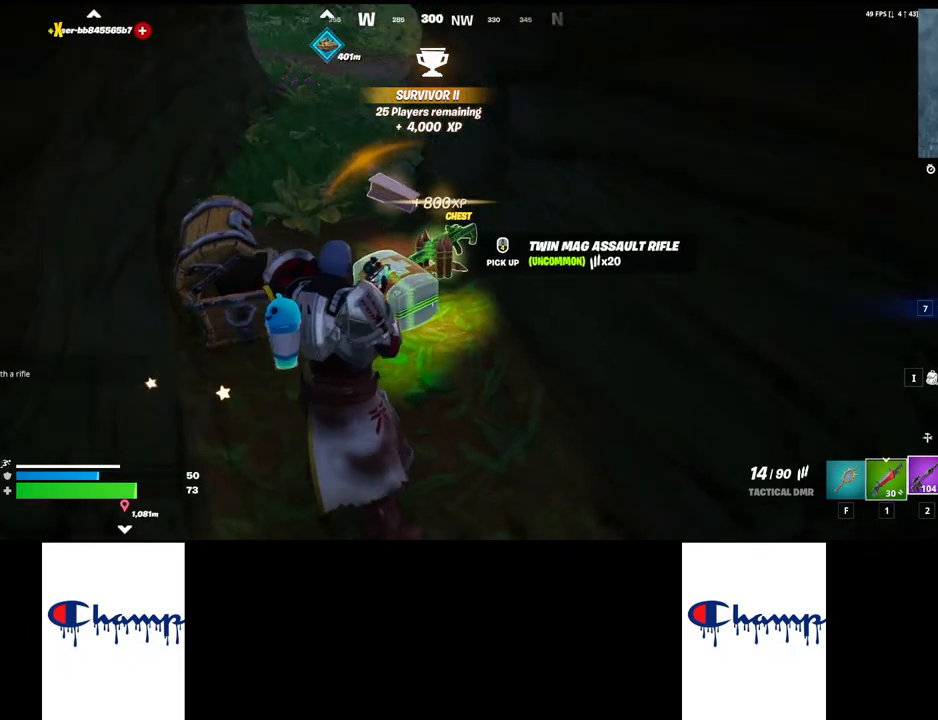
{"keys": [], "mouse": [], "events": [[350, "shift", "up"], [383, "w", "up"]]}
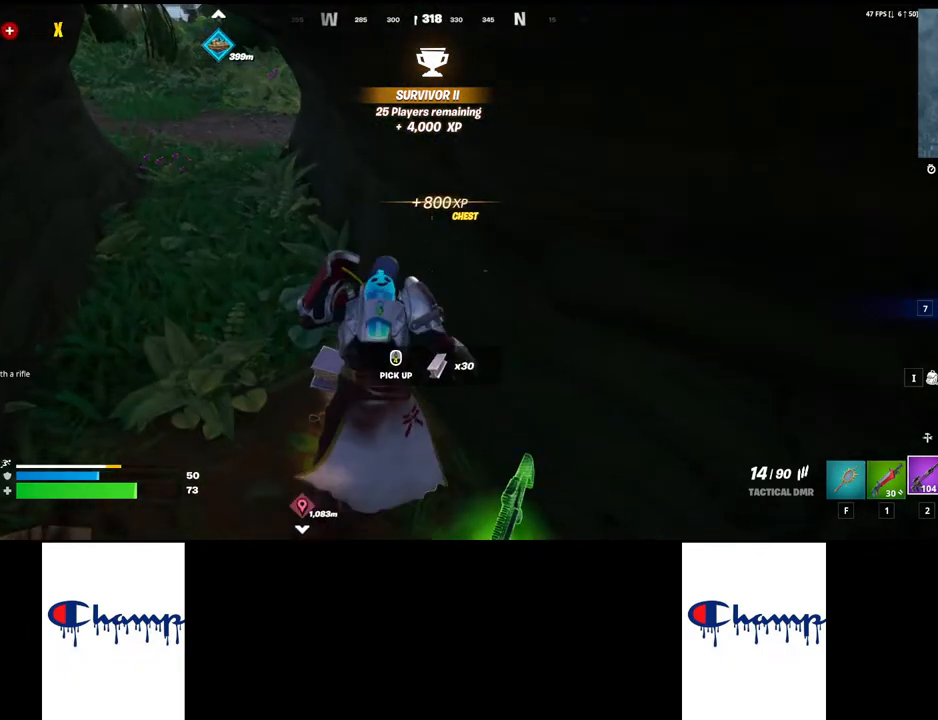
{"keys": [], "mouse": [], "events": []}
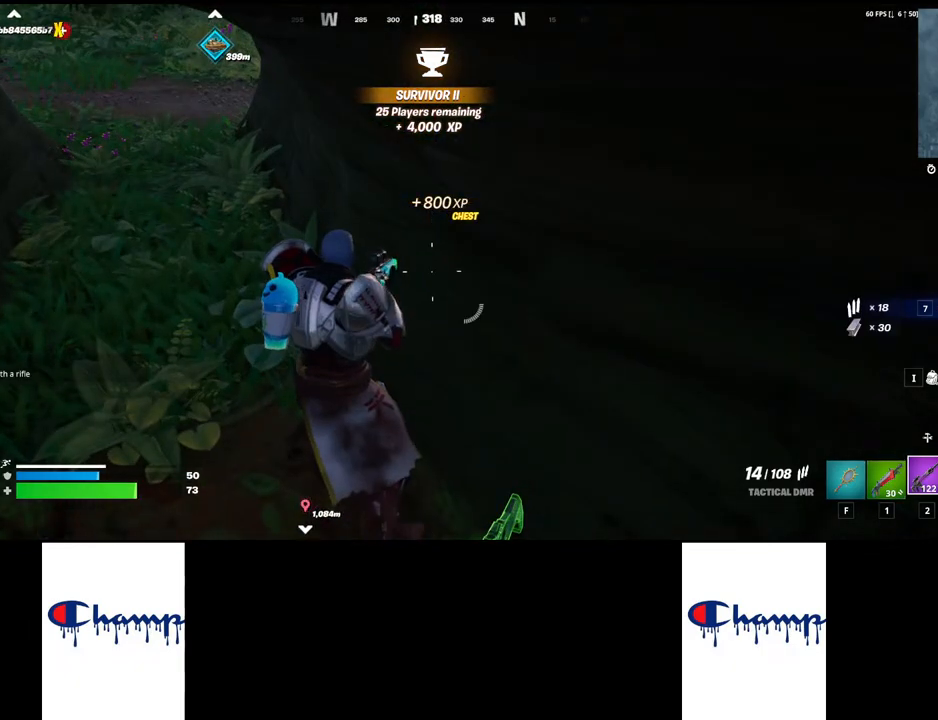
{"keys": [], "mouse": [], "events": []}
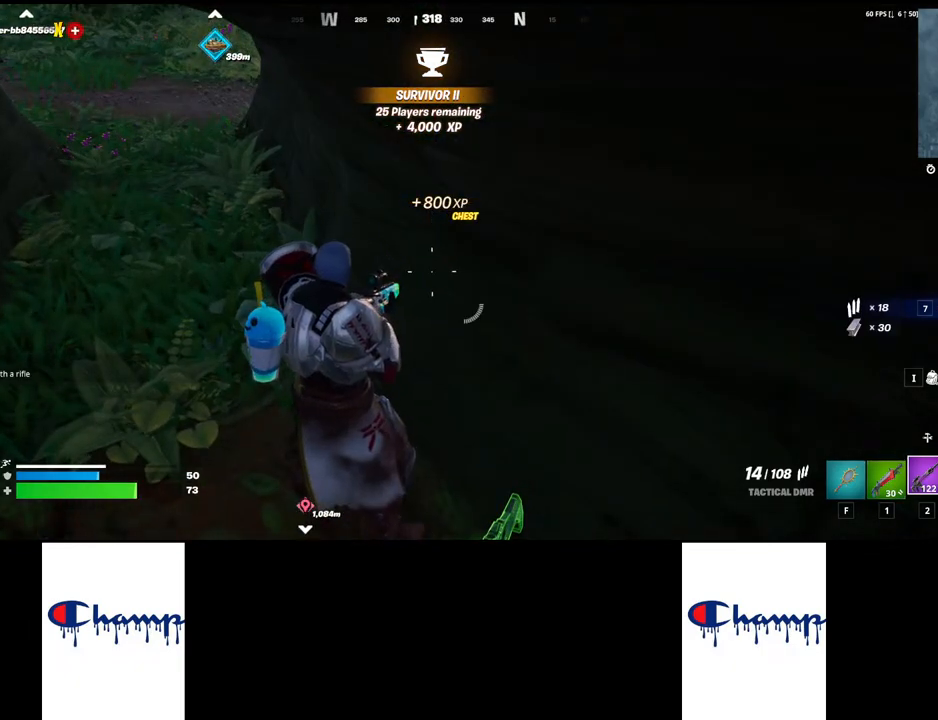
{"keys": [], "mouse": [], "events": []}
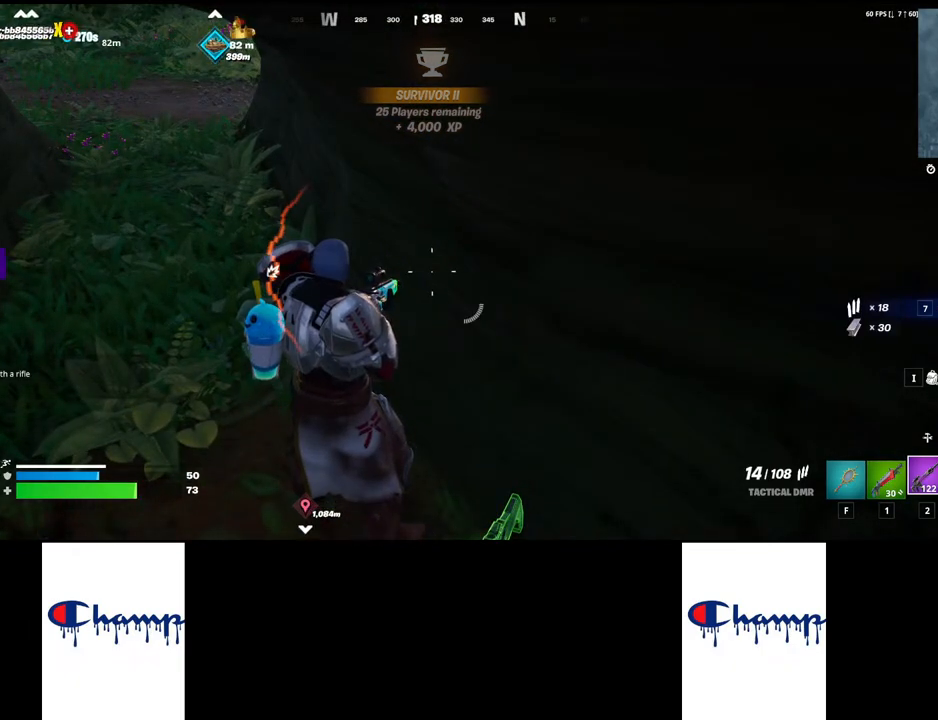
{"keys": [], "mouse": [], "events": []}
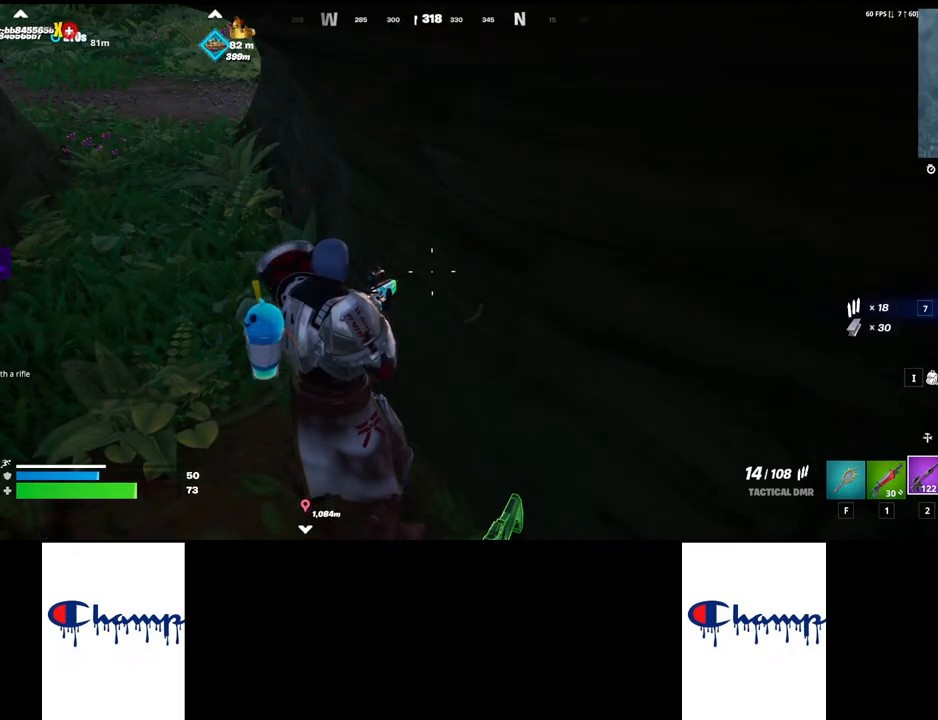
{"keys": [], "mouse": [], "events": []}
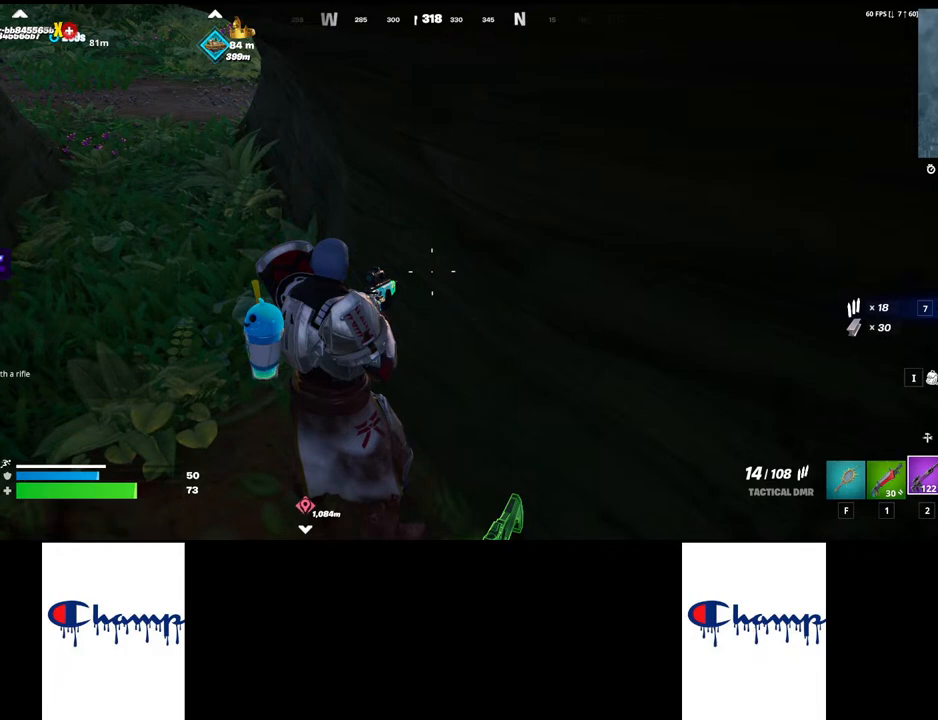
{"keys": [], "mouse": [], "events": []}
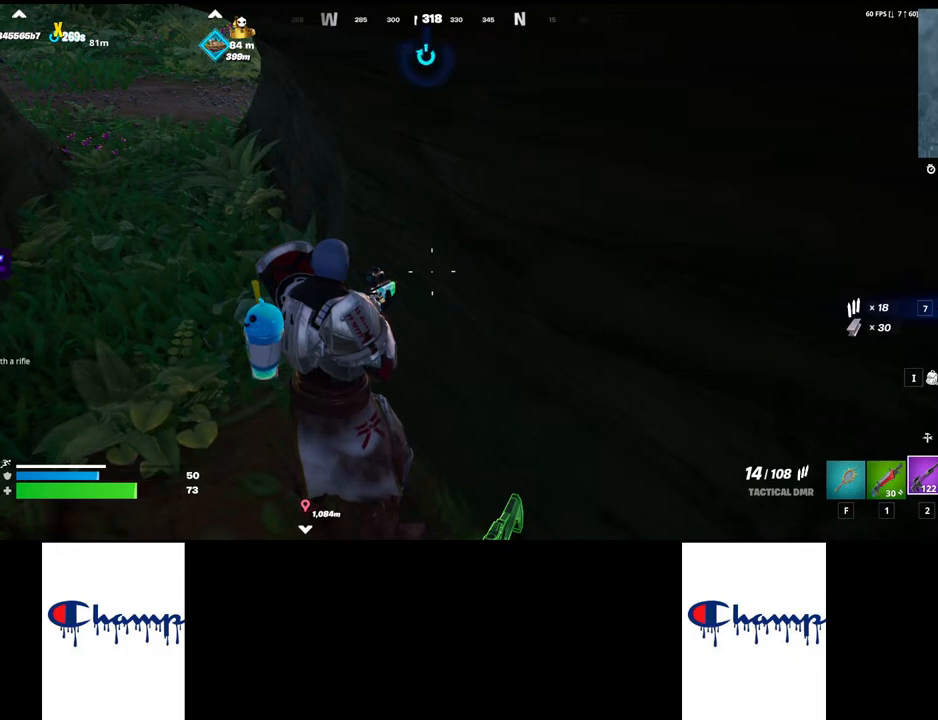
{"keys": [], "mouse": [], "events": []}
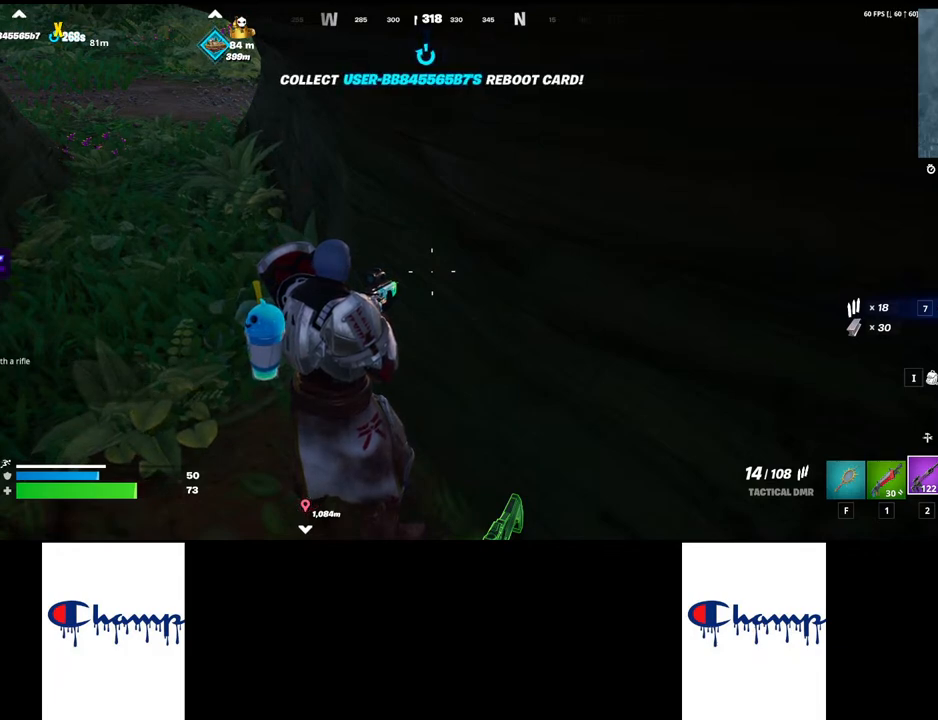
{"keys": ["alt"], "mouse": [], "events": [[500, "alt", "down"]]}
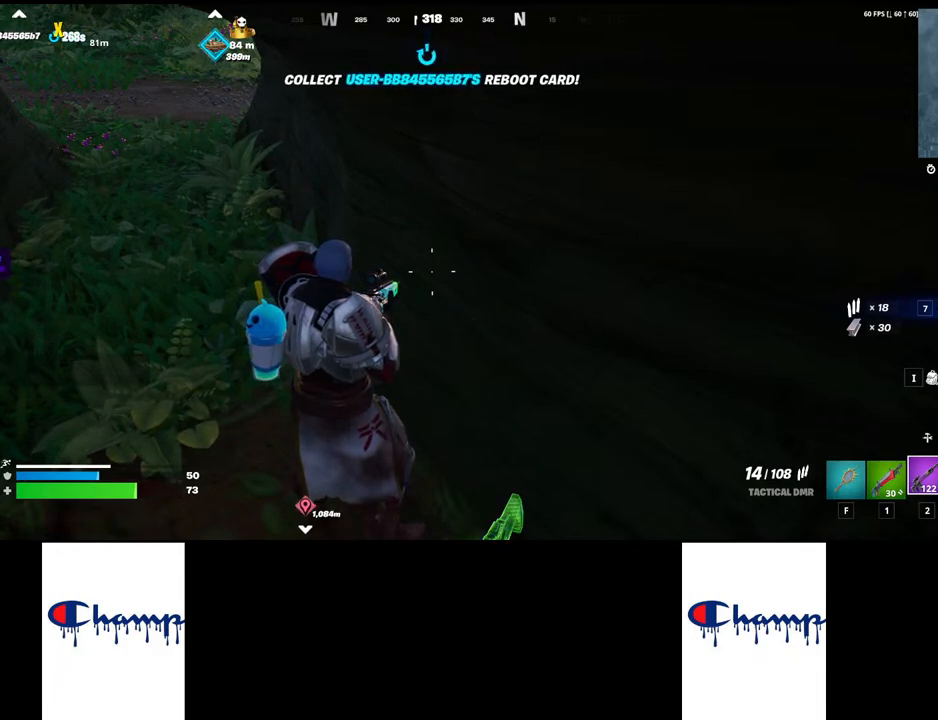
{"keys": [], "mouse": [], "events": [[150, "tab", "down"], [267, "tab", "up"], [283, "alt", "up"]]}
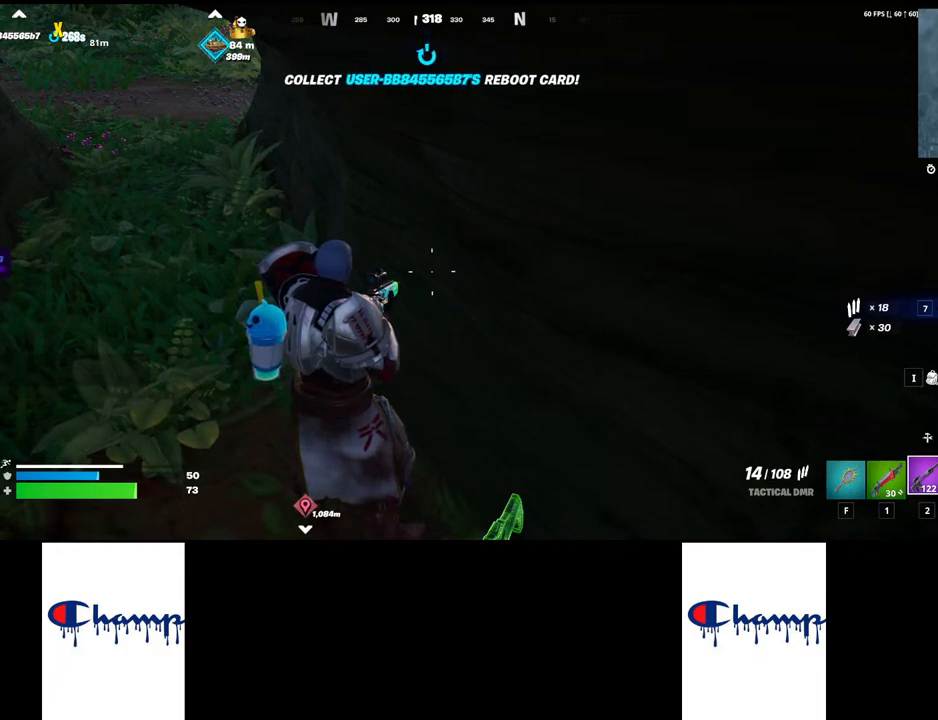
{"keys": [], "mouse": [], "events": []}
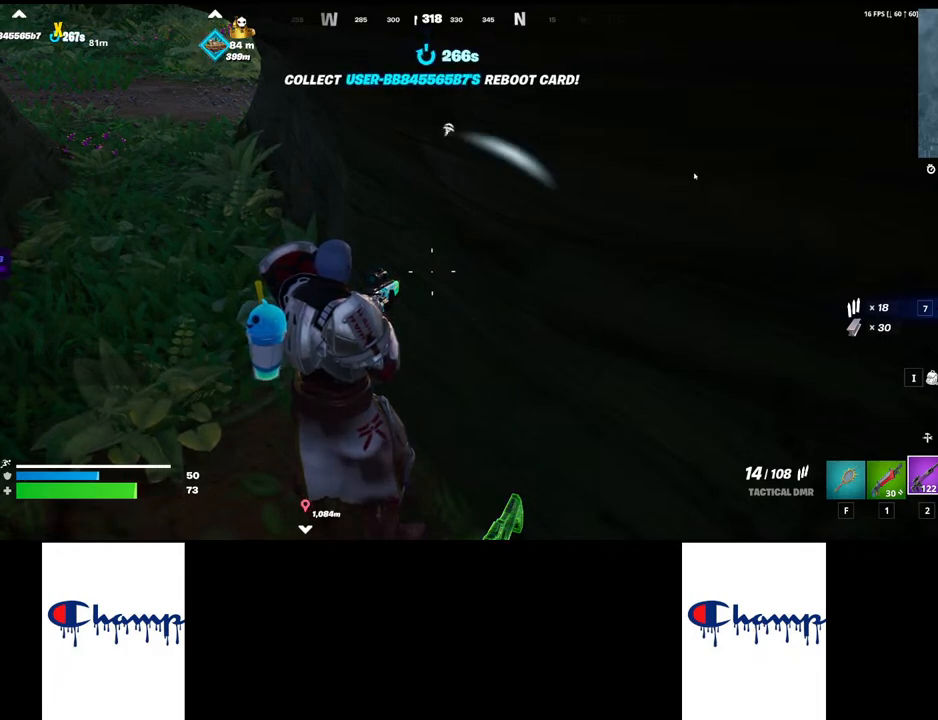
{"keys": [], "mouse": [], "events": []}
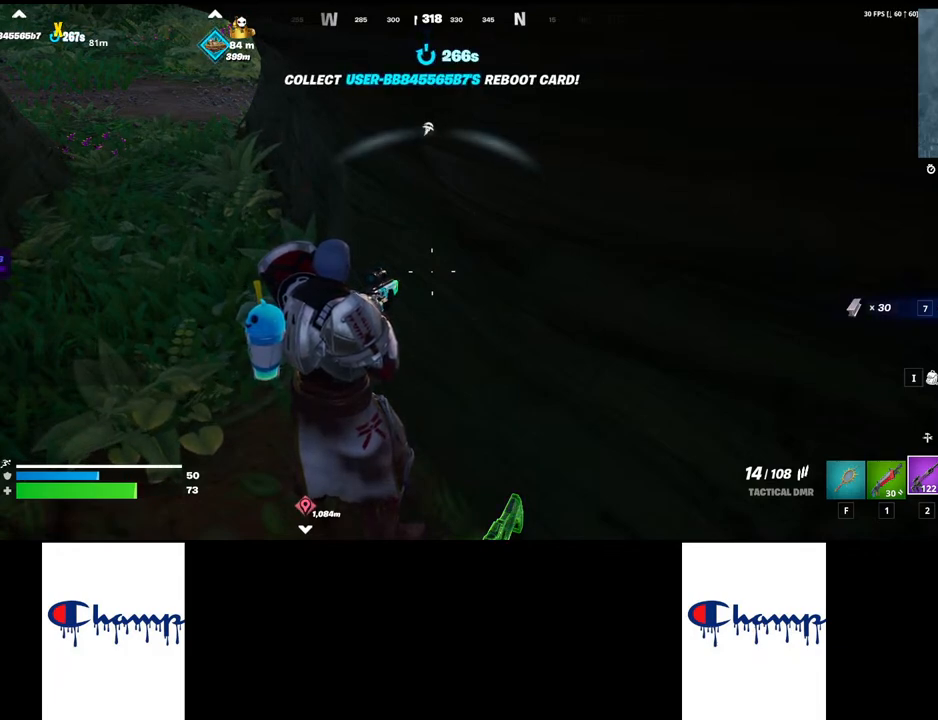
{"keys": [], "mouse": [], "events": []}
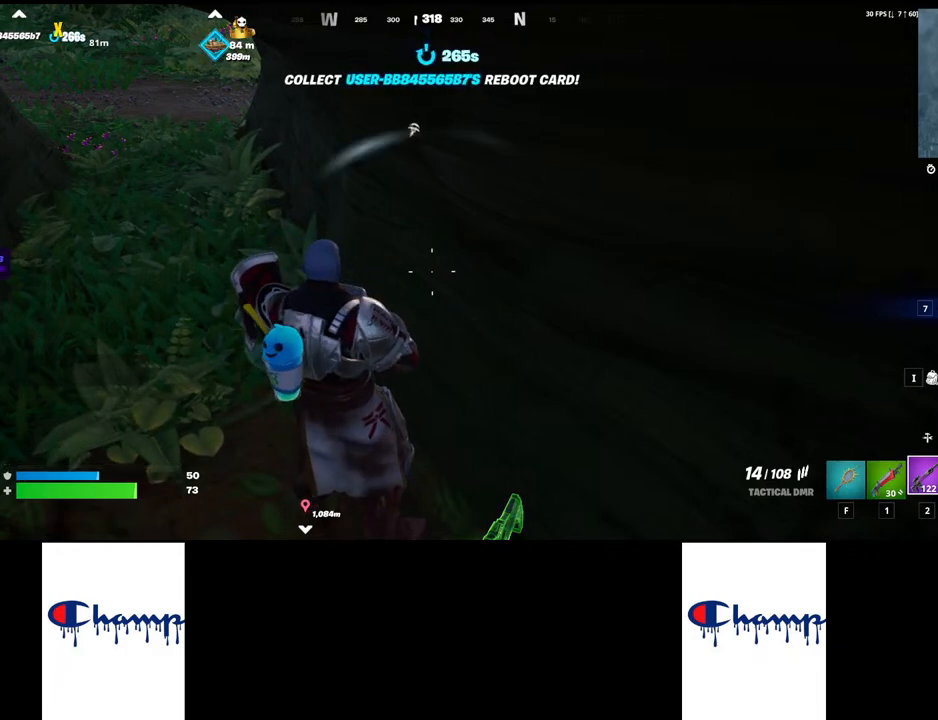
{"keys": [], "mouse": [], "events": []}
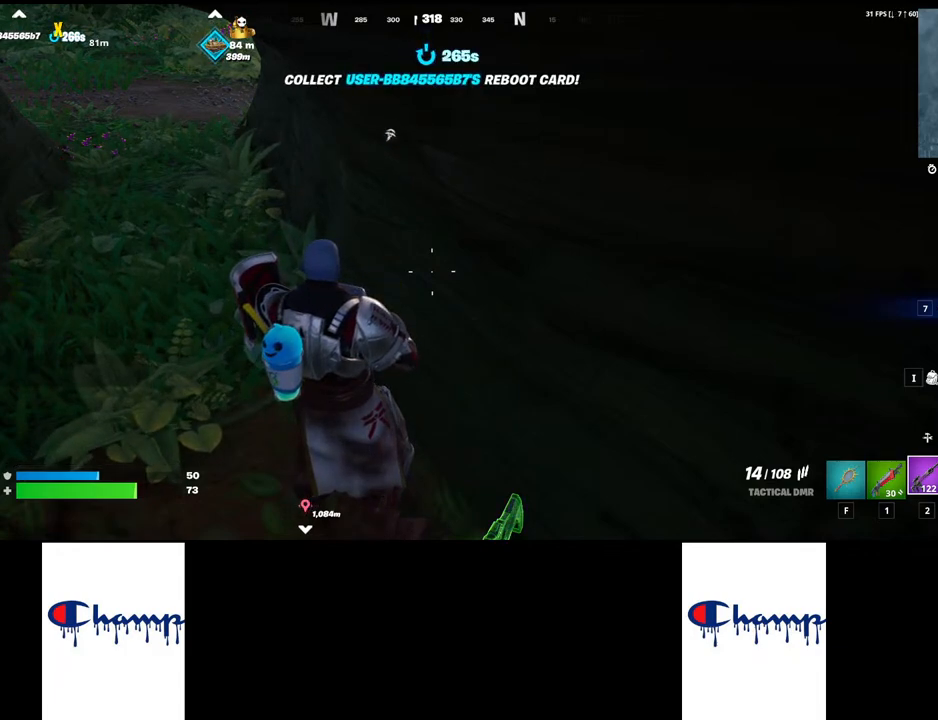
{"keys": [], "mouse": ["left"], "events": [[167, "mouse_left", "down"]]}
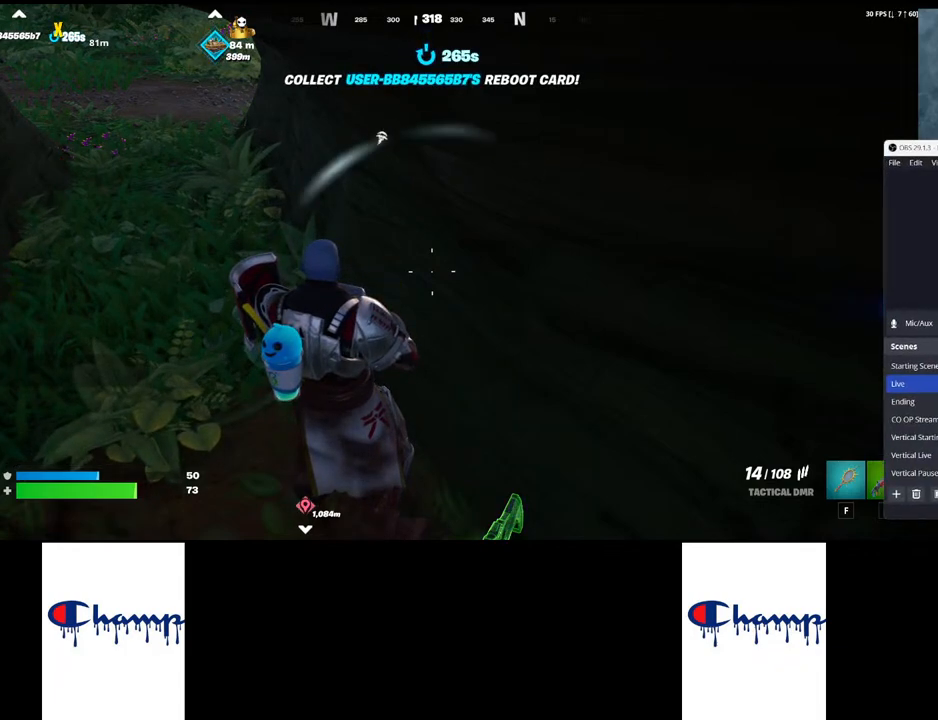
{"keys": [], "mouse": [], "events": [[117, "mouse_left", "up"]]}
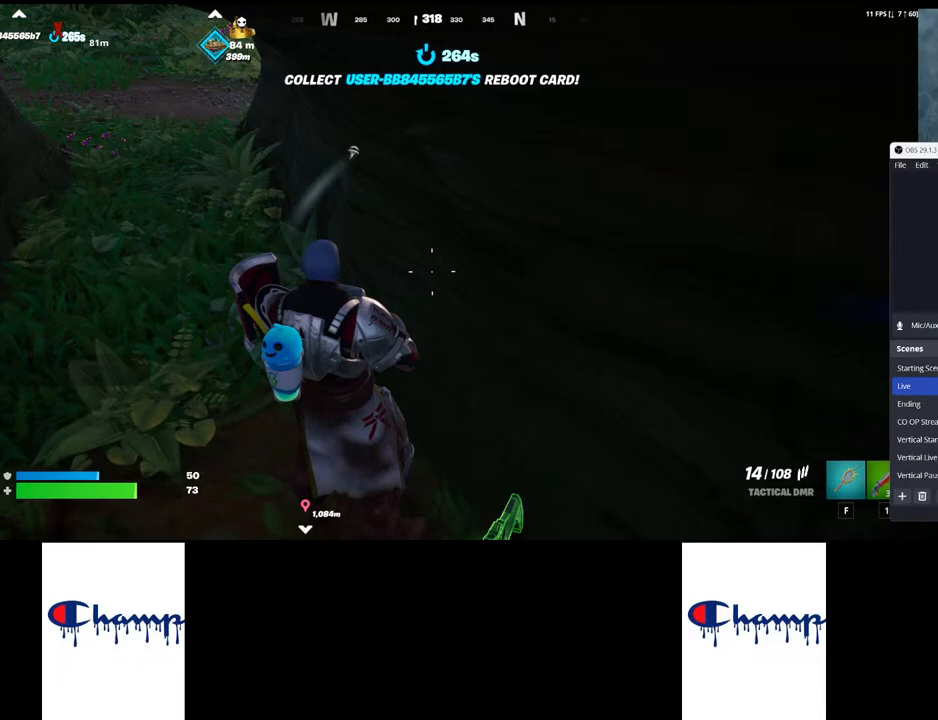
{"keys": [], "mouse": [], "events": [[317, "mouse_left", "down"], [383, "mouse_left", "up"]]}
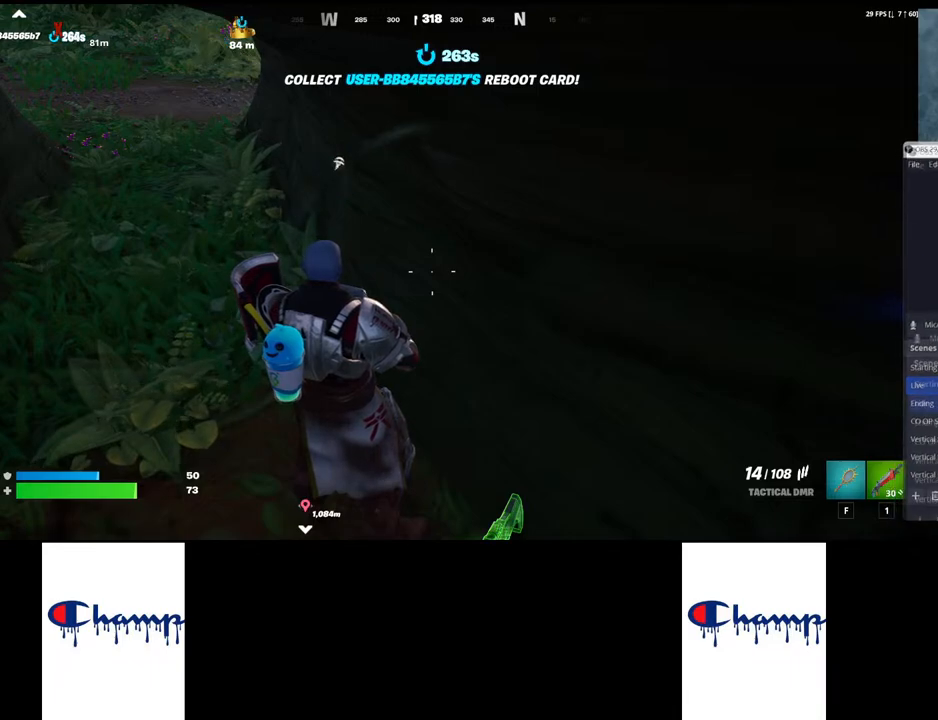
{"keys": [], "mouse": [], "events": []}
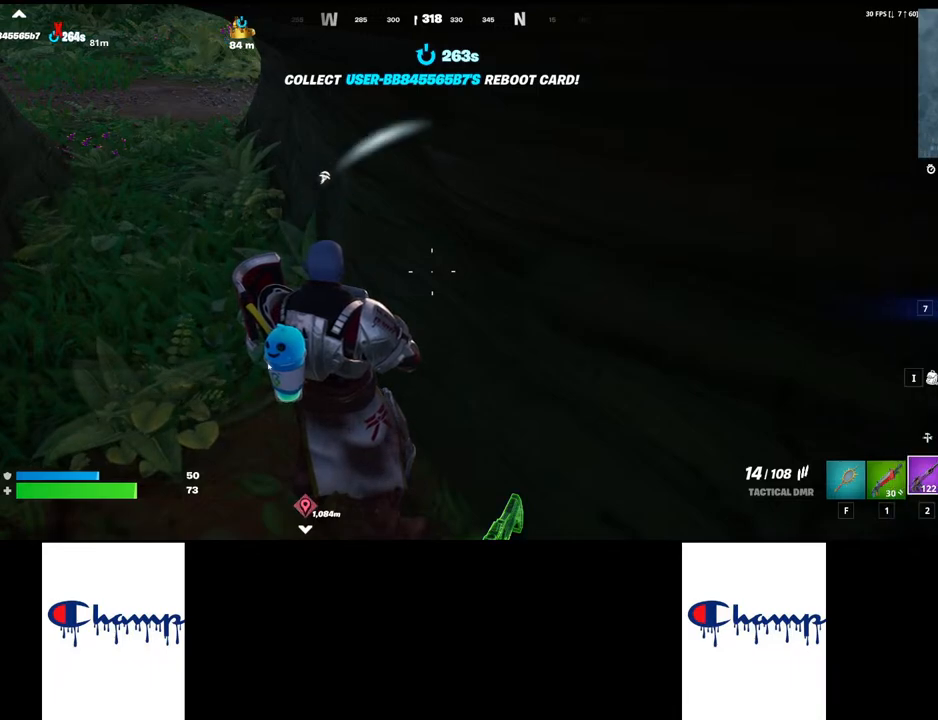
{"keys": [], "mouse": [], "events": [[100, "mouse_left", "down"], [200, "mouse_left", "up"]]}
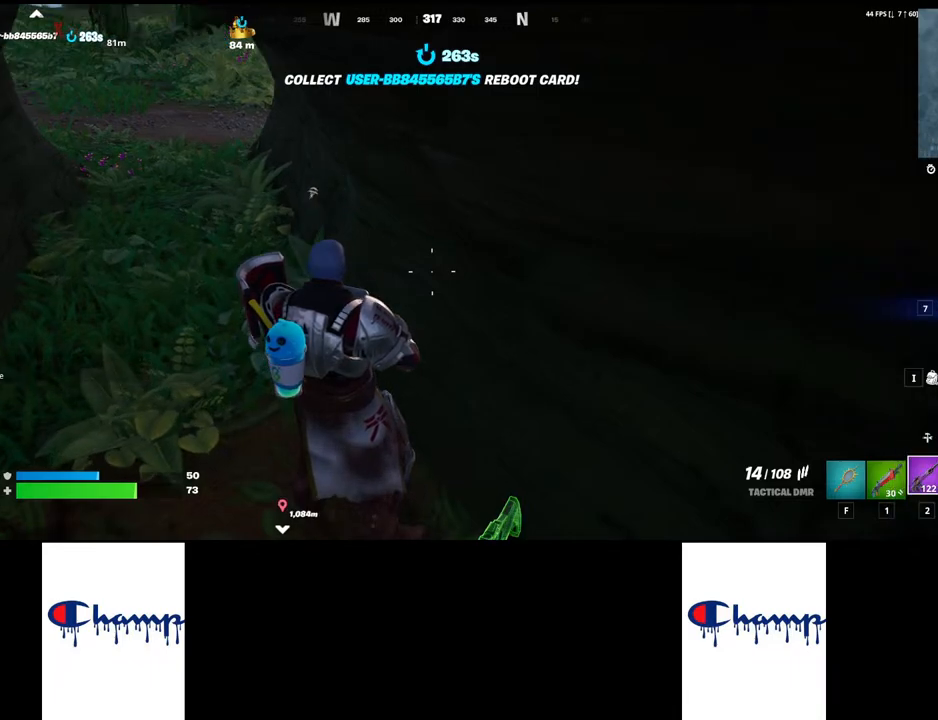
{"keys": [], "mouse": [], "events": []}
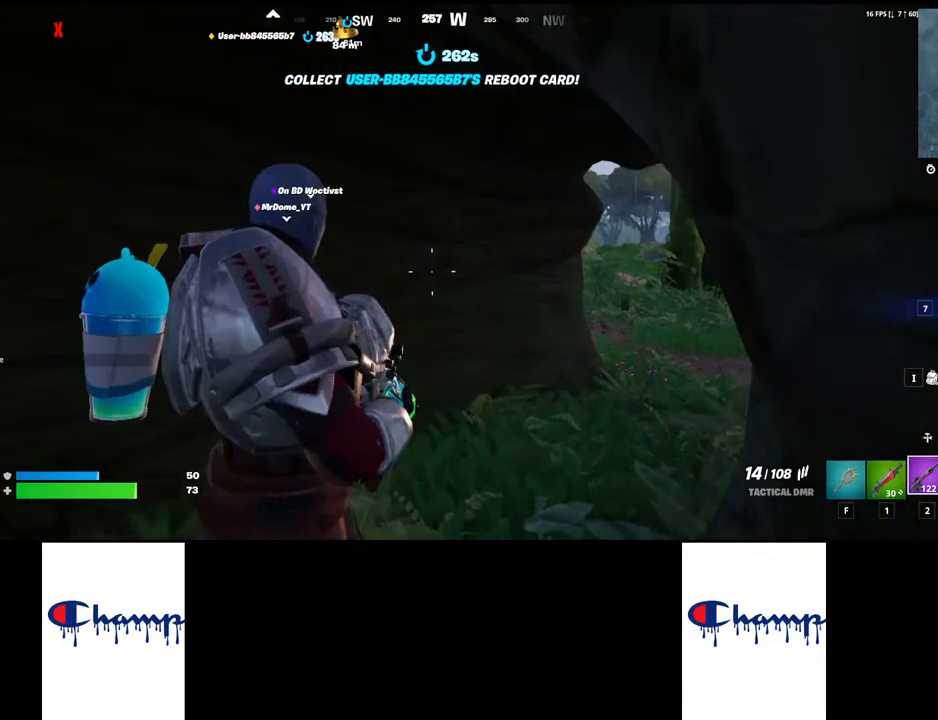
{"keys": [], "mouse": [], "events": [[350, "ctrl", "down"], [483, "ctrl", "up"]]}
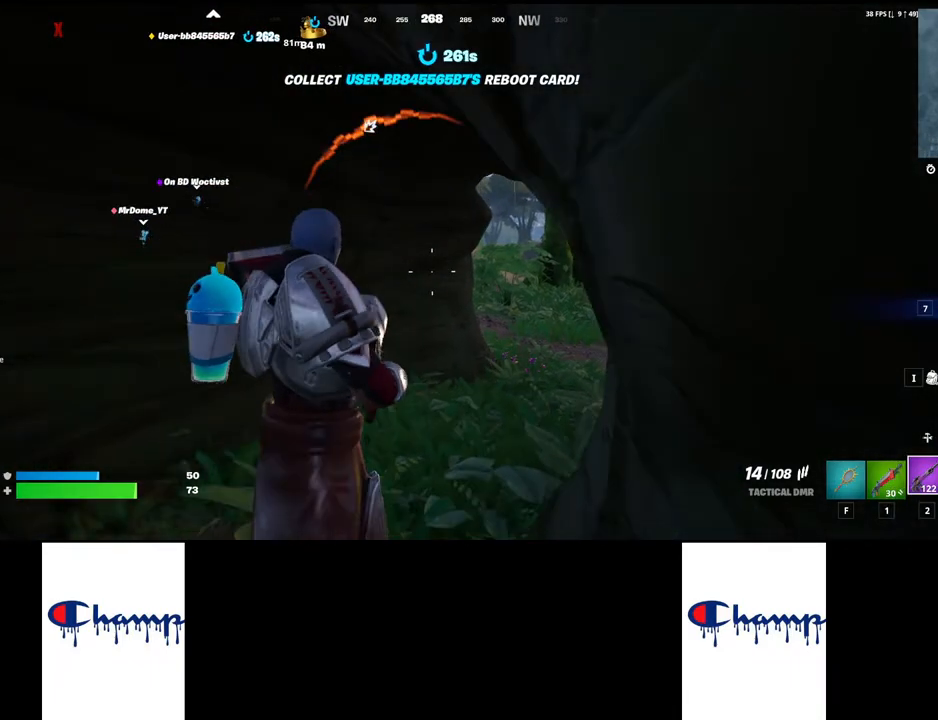
{"keys": ["w"], "mouse": [], "events": [[383, "w", "down"]]}
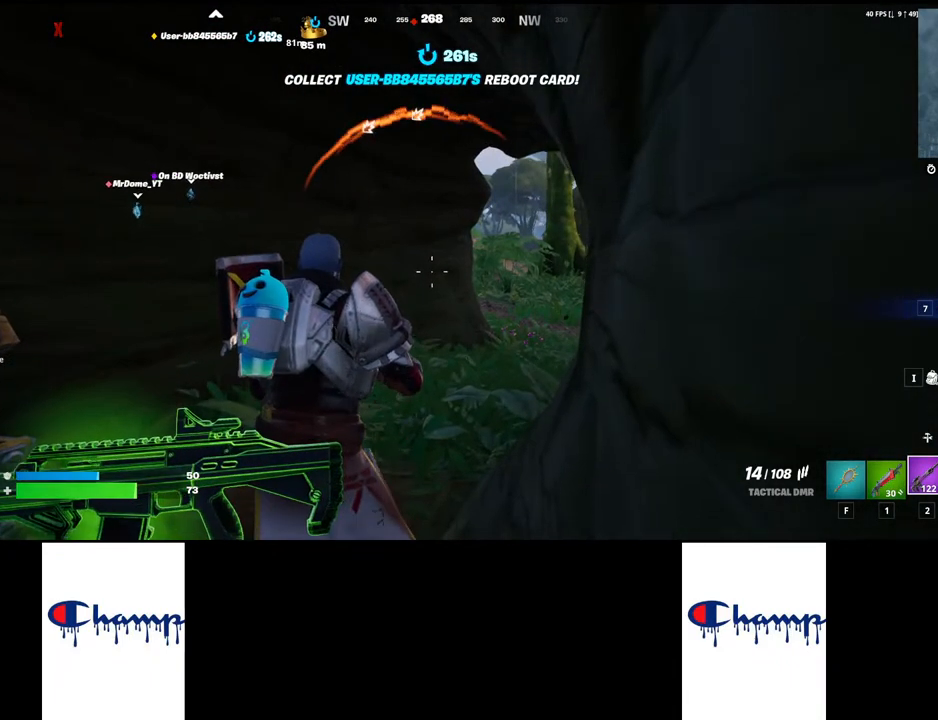
{"keys": ["w"], "mouse": [], "events": []}
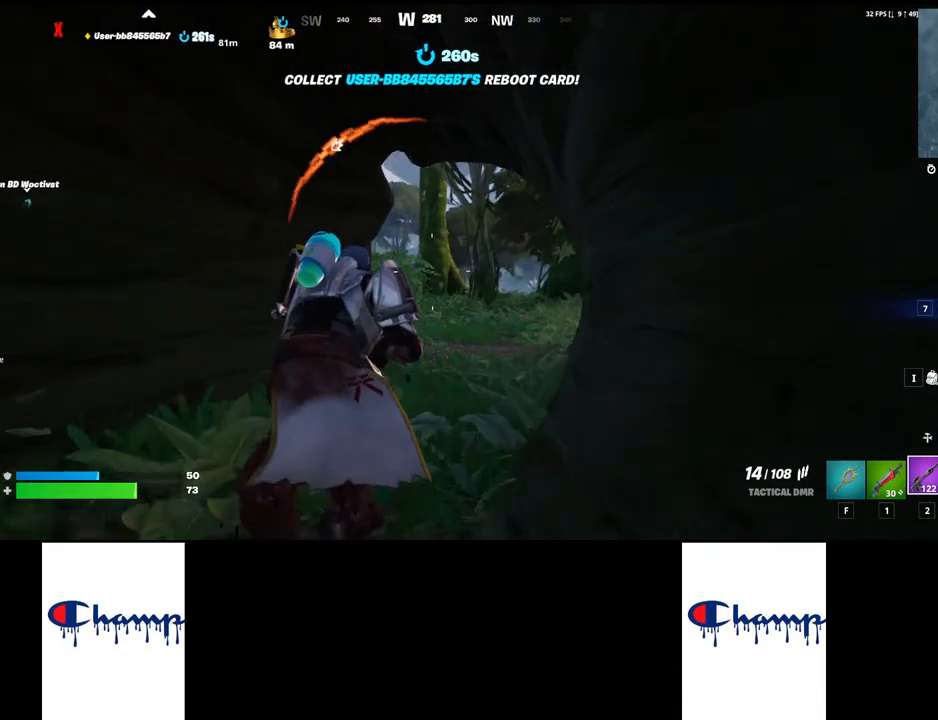
{"keys": ["w"], "mouse": [], "events": []}
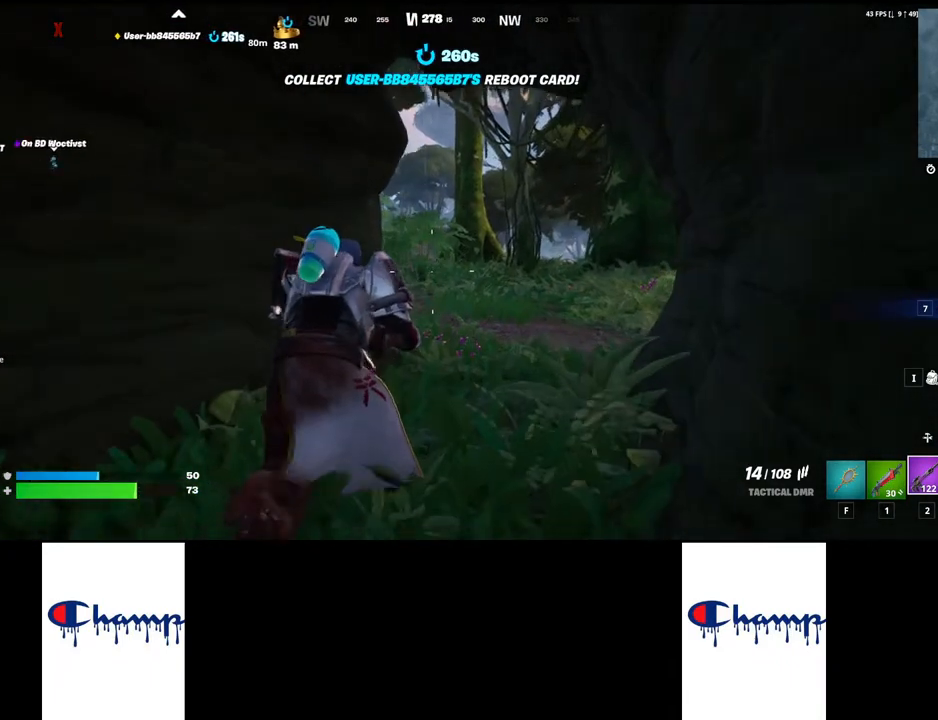
{"keys": ["d", "w"], "mouse": [], "events": [[17, "d", "down"]]}
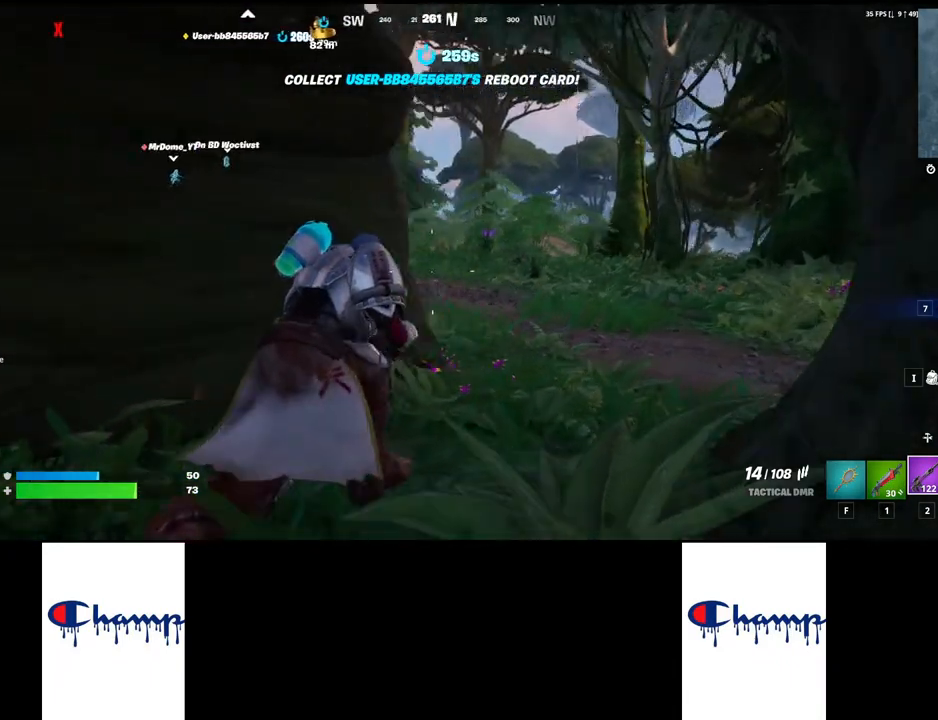
{"keys": ["d", "w"], "mouse": [], "events": []}
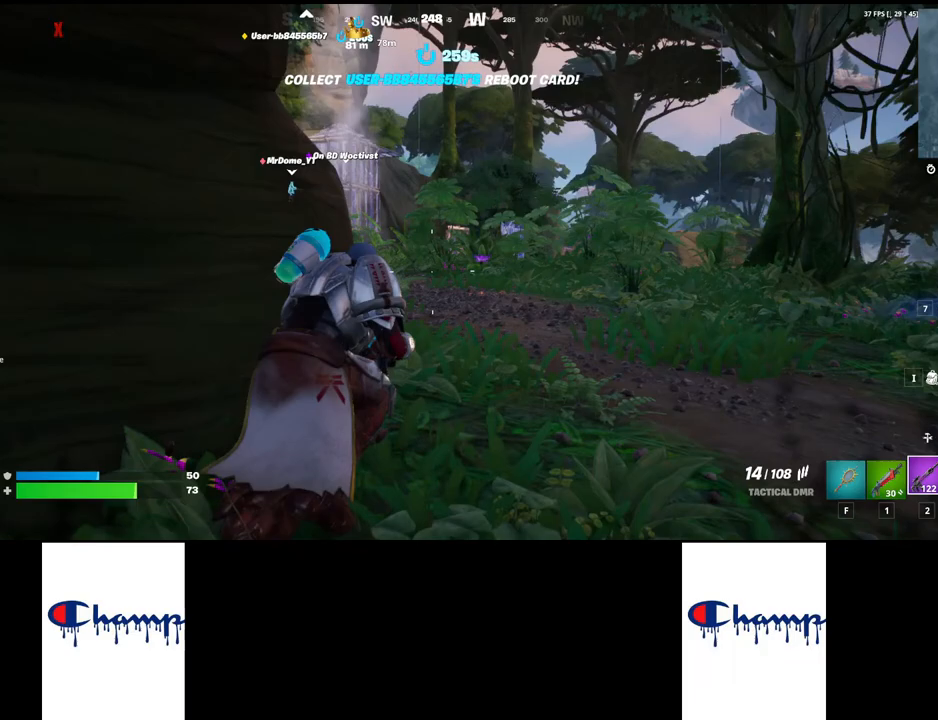
{"keys": [], "mouse": [], "events": [[150, "w", "up"], [183, "d", "up"]]}
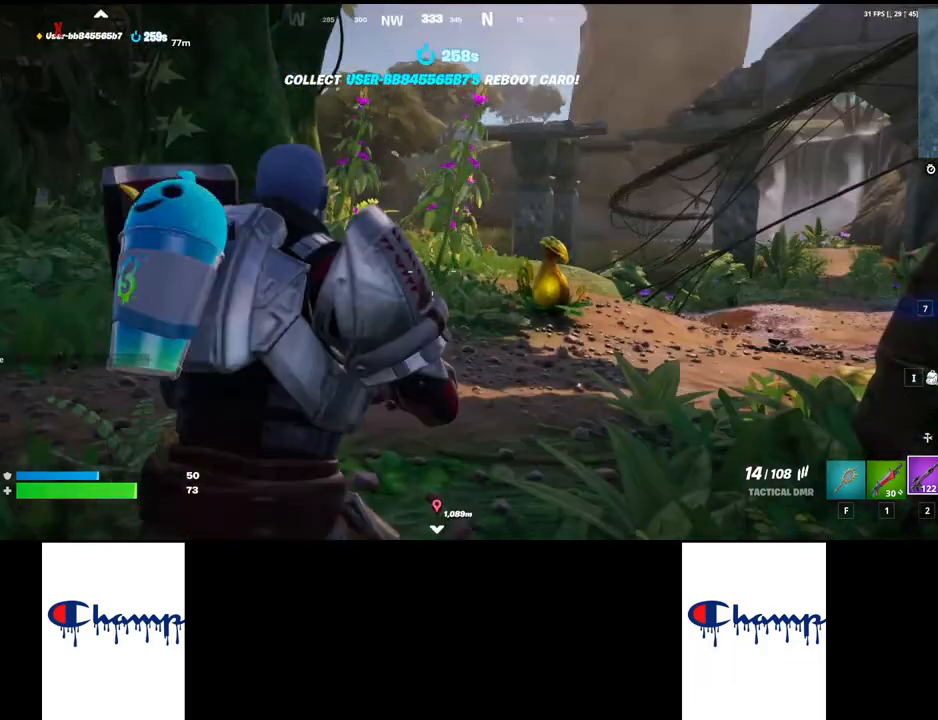
{"keys": ["w"], "mouse": [], "events": [[183, "w", "down"]]}
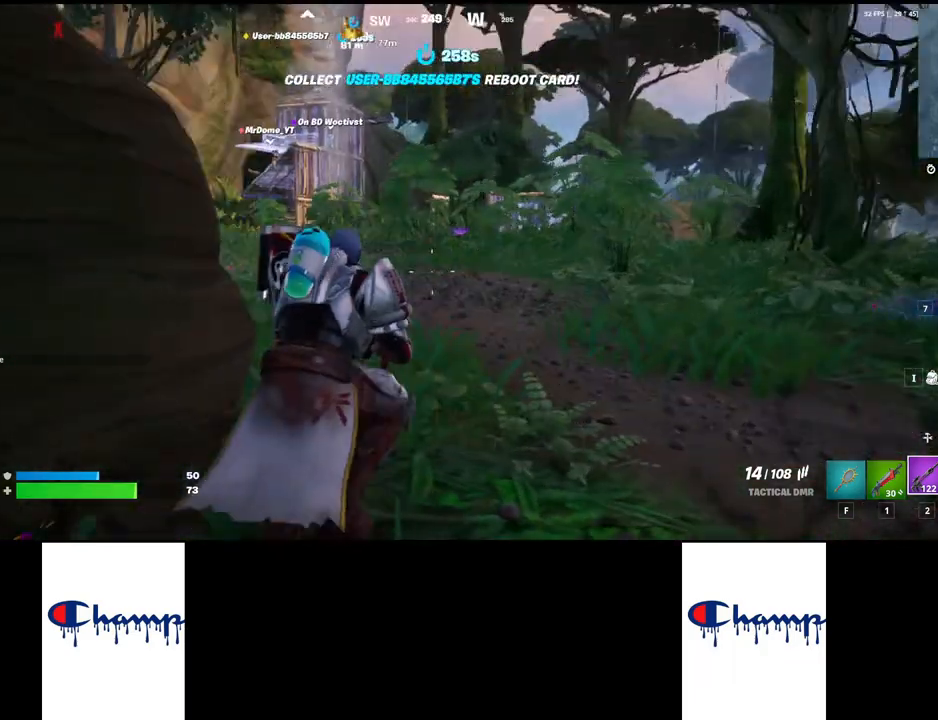
{"keys": ["w"], "mouse": [], "events": []}